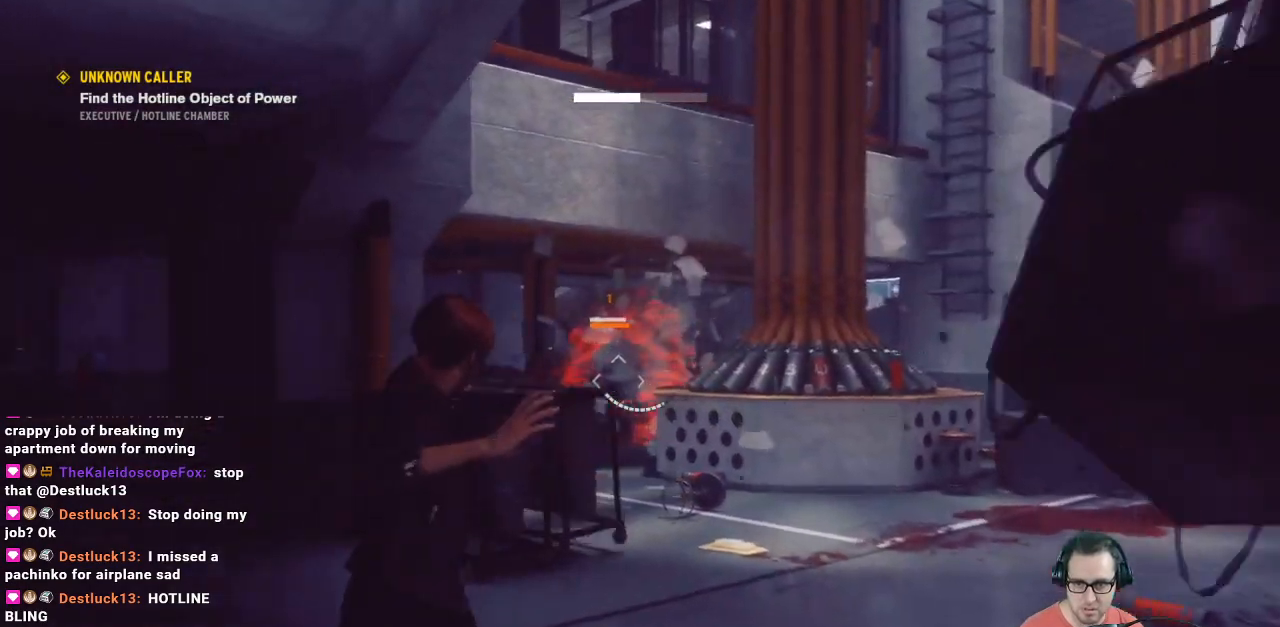
Gameplay with a controller (Xbox layout); each line is a JSON object with the inputs held at the frame after it. "events" lists button and stick changes between this image and that frame as [ms after this image, input, new state], when the widget could be followed in between.
{"buttons": [], "left_stick": "down", "right_stick": "center", "events": [[100, "right_stick", "center"], [200, "left_stick", "down-right"], [200, "right_stick", "left"], [333, "R1", "up"], [333, "right_stick", "center"], [500, "left_stick", "down"]]}
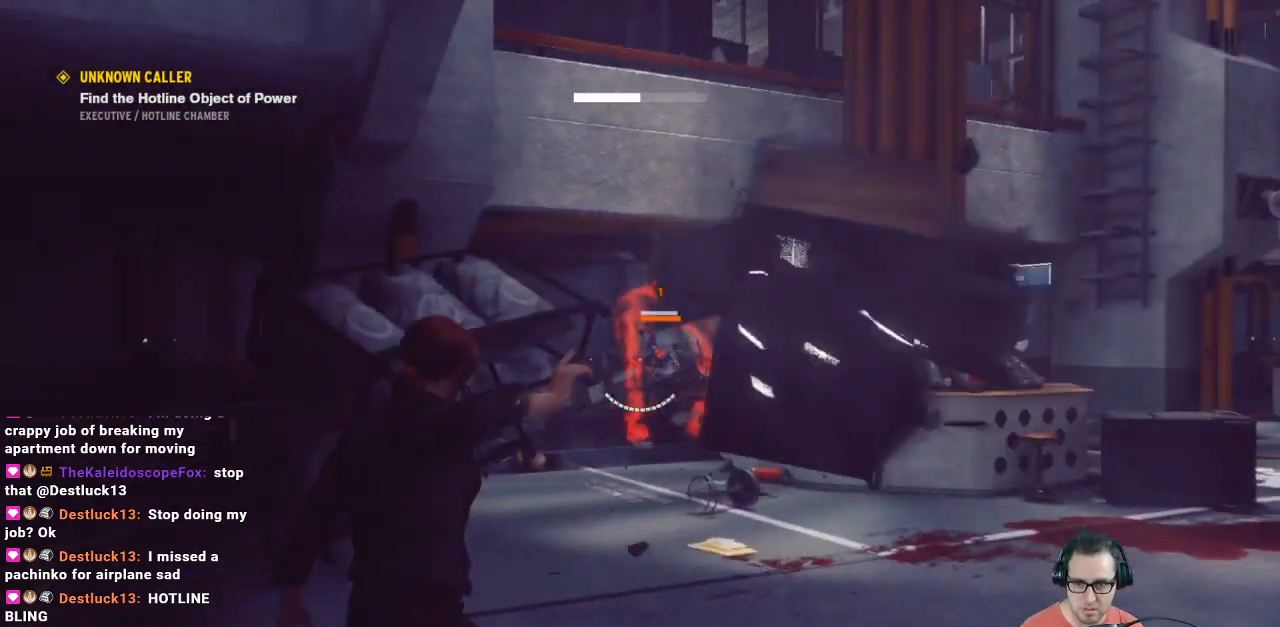
{"buttons": [], "left_stick": "down", "right_stick": "down-right", "events": [[267, "left_stick", "down-left"], [433, "left_stick", "down"], [467, "right_stick", "down-right"]]}
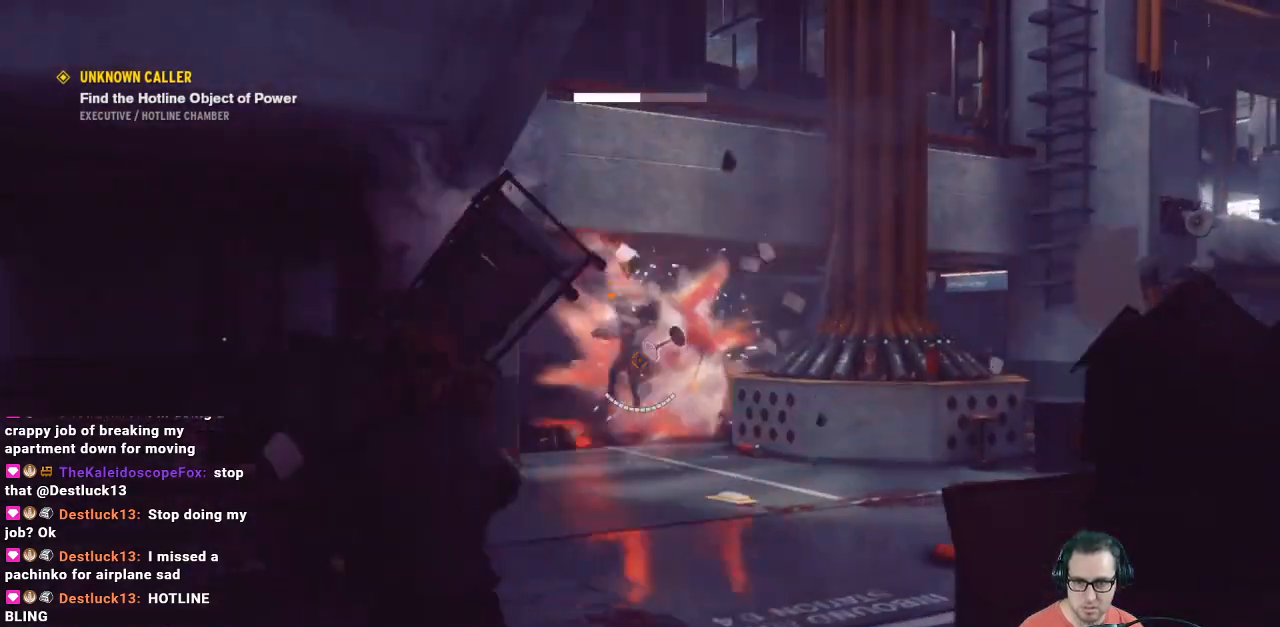
{"buttons": ["L2"], "left_stick": "up", "right_stick": "center", "events": [[67, "right_stick", "down-left"], [133, "right_stick", "center"], [167, "left_stick", "up"], [267, "L2", "down"], [267, "R2", "down"], [400, "R2", "up"]]}
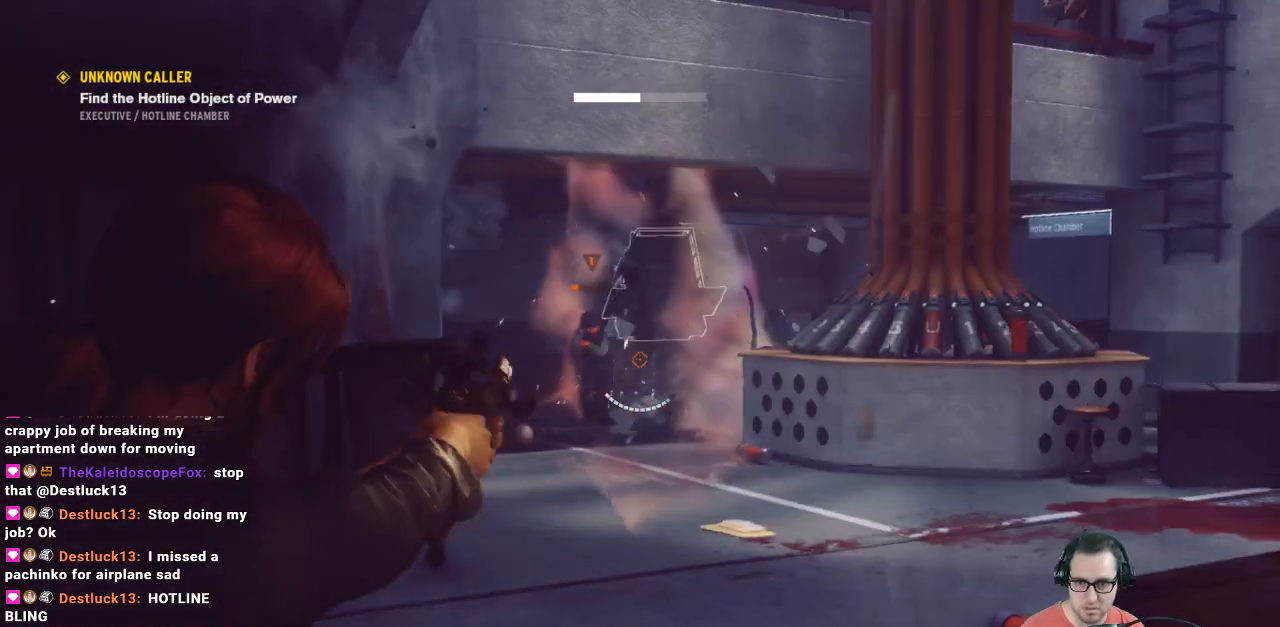
{"buttons": ["L2"], "left_stick": "down", "right_stick": "center", "events": [[67, "left_stick", "up-left"], [133, "right_stick", "up-left"], [233, "R2", "down"], [233, "right_stick", "up"], [267, "left_stick", "down"], [367, "R2", "up"], [467, "right_stick", "center"]]}
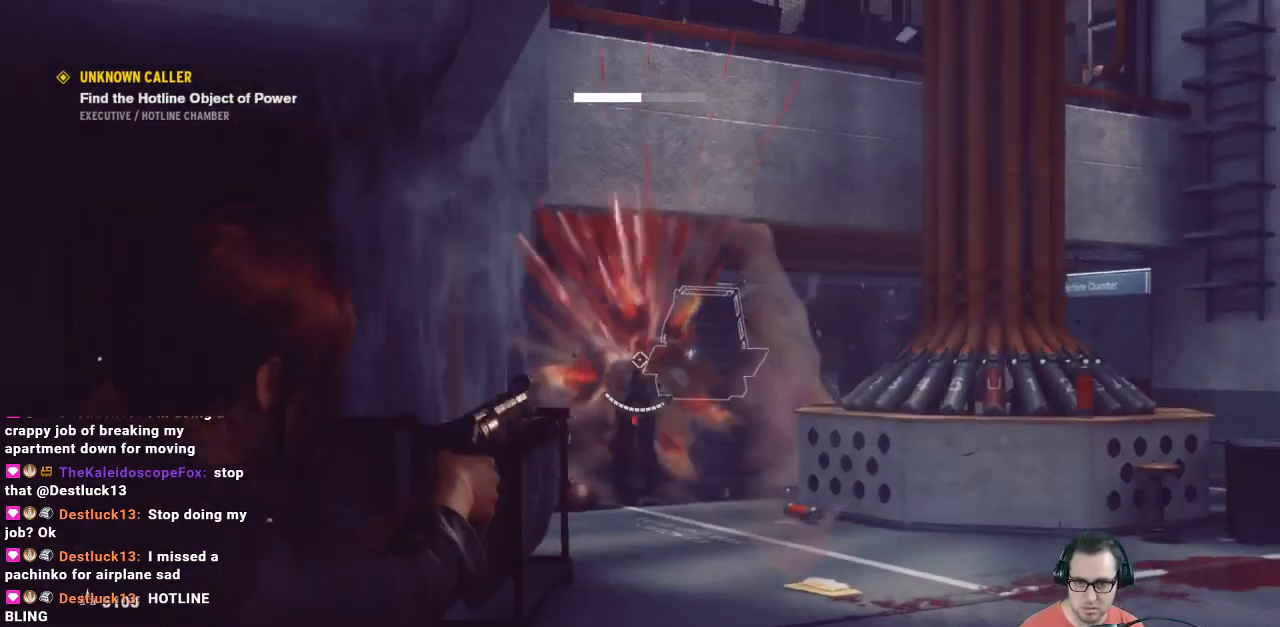
{"buttons": [], "left_stick": "down-left", "right_stick": "down-right", "events": [[300, "L2", "up"], [300, "right_stick", "down-right"], [467, "left_stick", "down-left"]]}
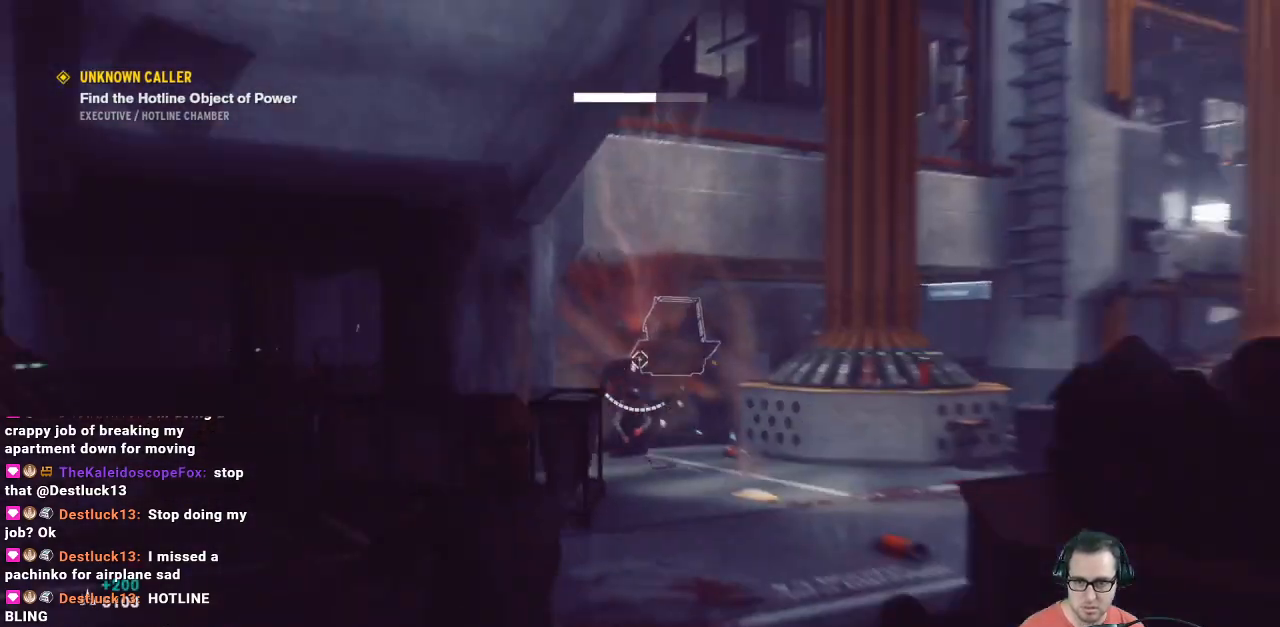
{"buttons": [], "left_stick": "up-left", "right_stick": "center", "events": [[67, "left_stick", "left"], [167, "left_stick", "up-left"], [400, "right_stick", "center"]]}
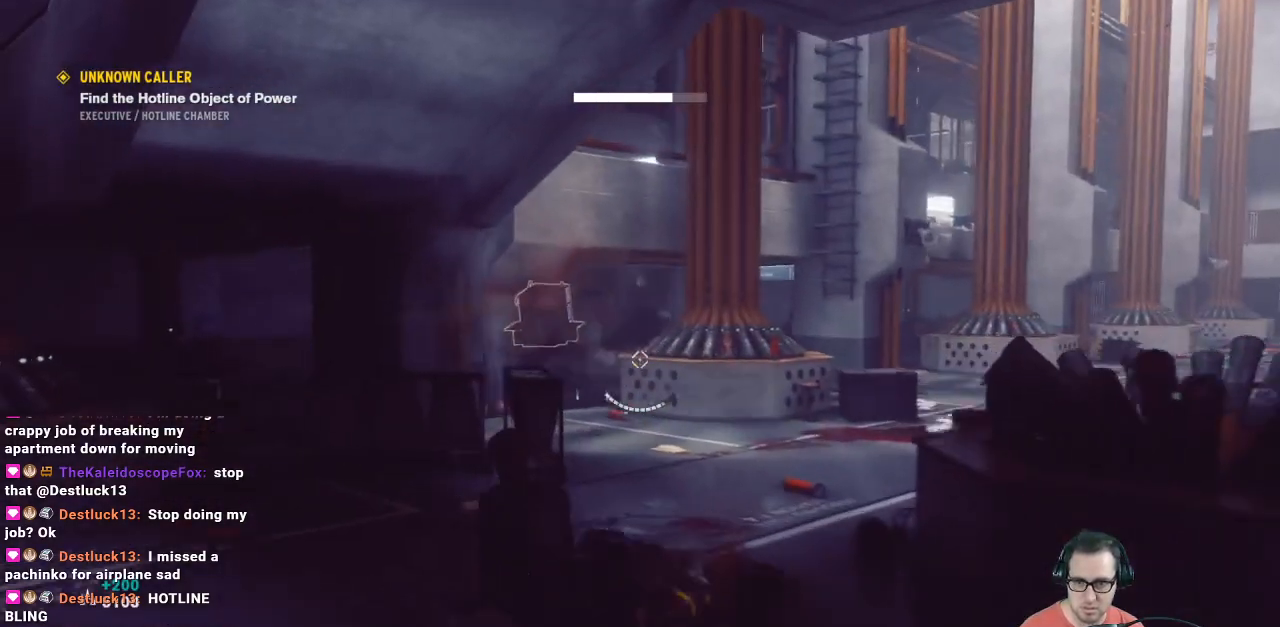
{"buttons": [], "left_stick": "up-left", "right_stick": "right", "events": [[233, "right_stick", "right"]]}
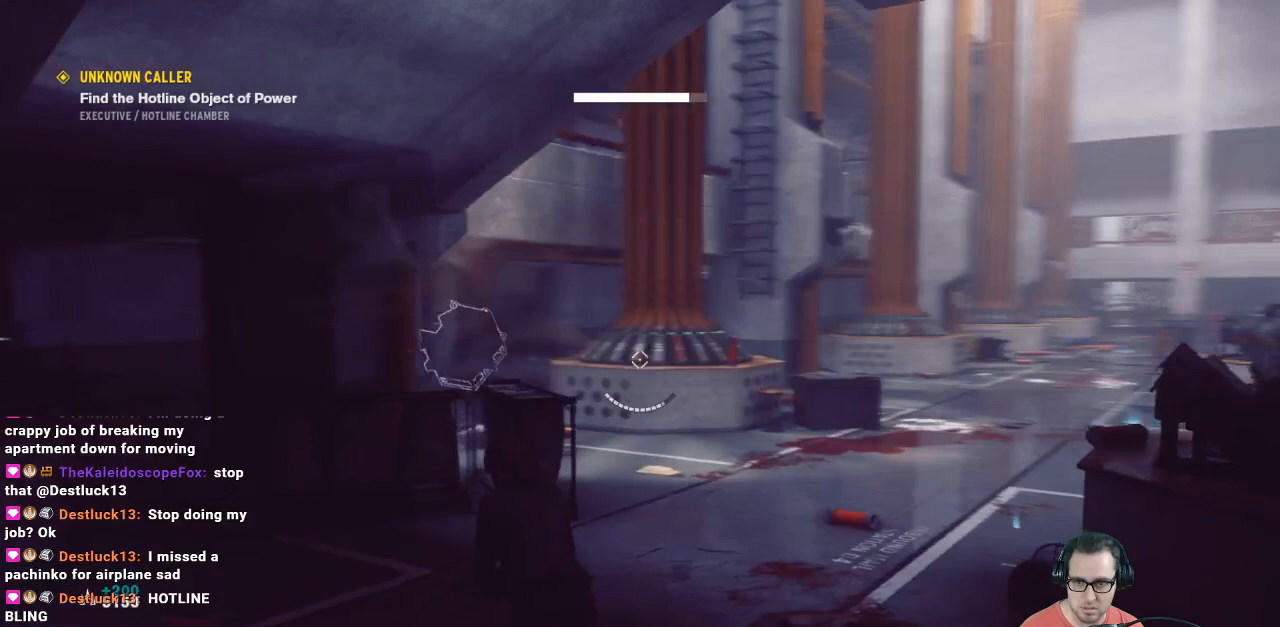
{"buttons": [], "left_stick": "center", "right_stick": "center", "events": [[167, "right_stick", "center"], [333, "left_stick", "center"]]}
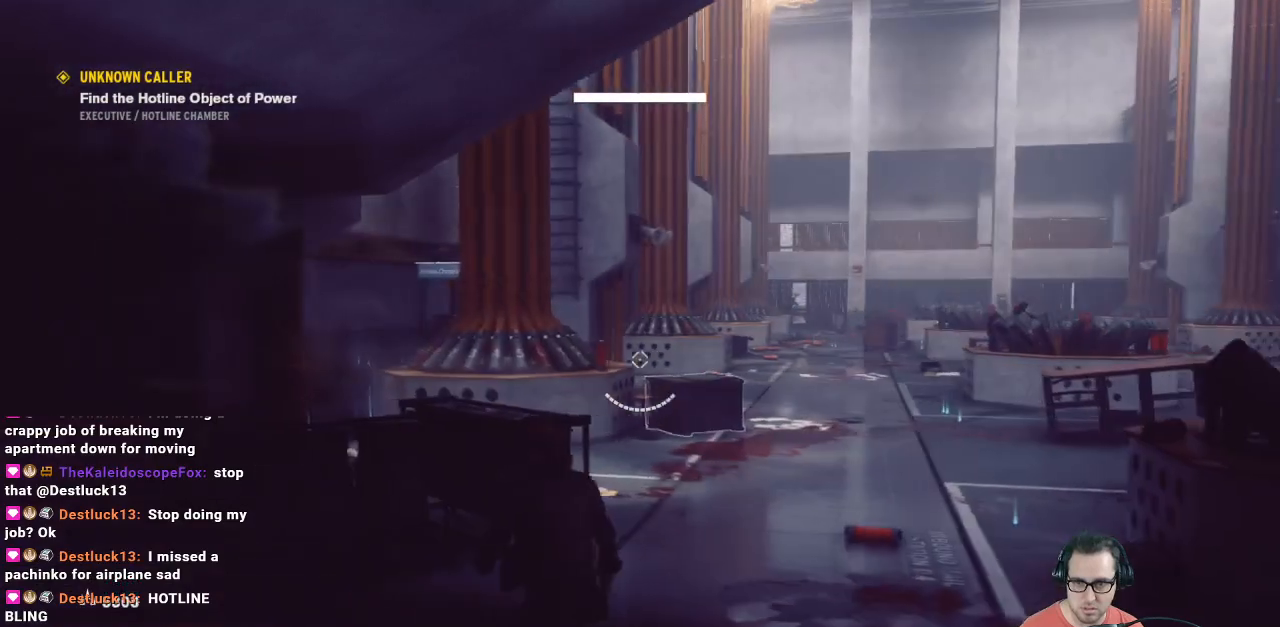
{"buttons": [], "left_stick": "center", "right_stick": "center", "events": []}
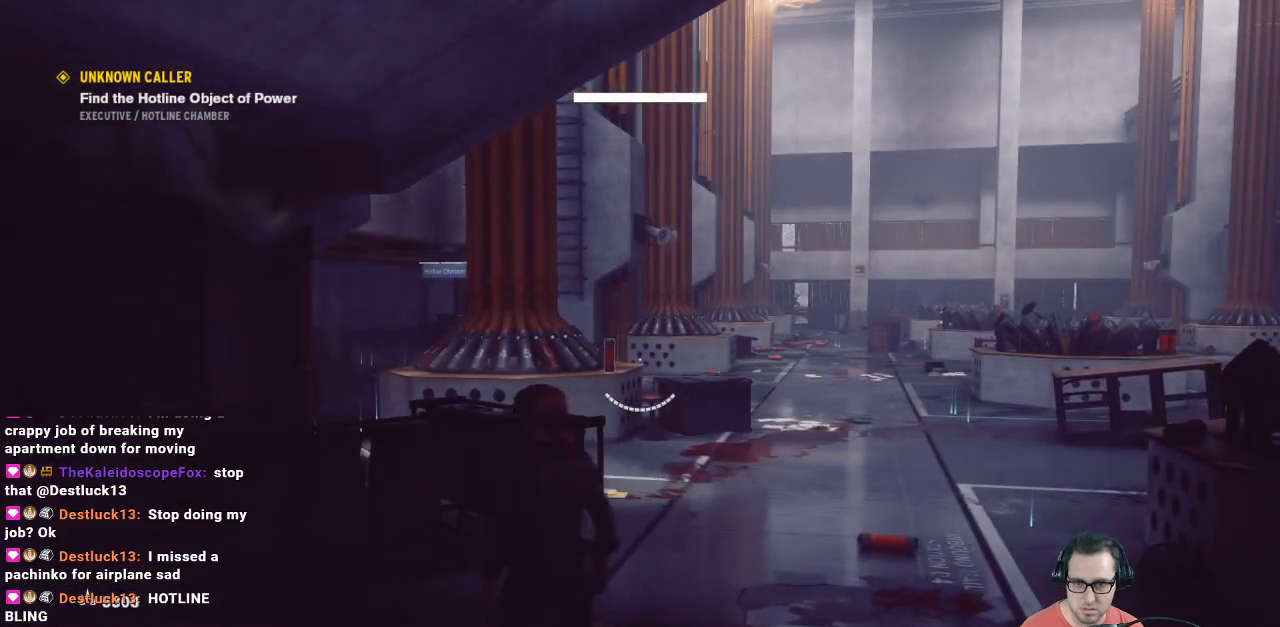
{"buttons": [], "left_stick": "up", "right_stick": "center", "events": [[133, "left_stick", "up-right"], [133, "right_stick", "right"], [367, "left_stick", "up"], [400, "right_stick", "center"]]}
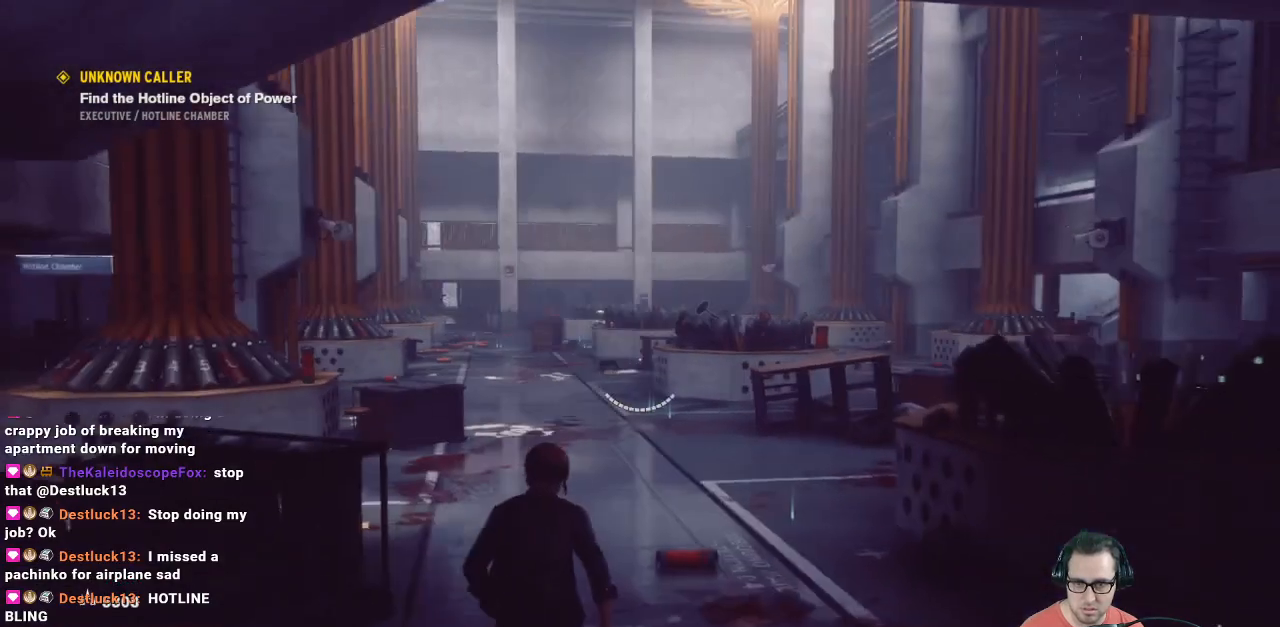
{"buttons": [], "left_stick": "up", "right_stick": "center", "events": []}
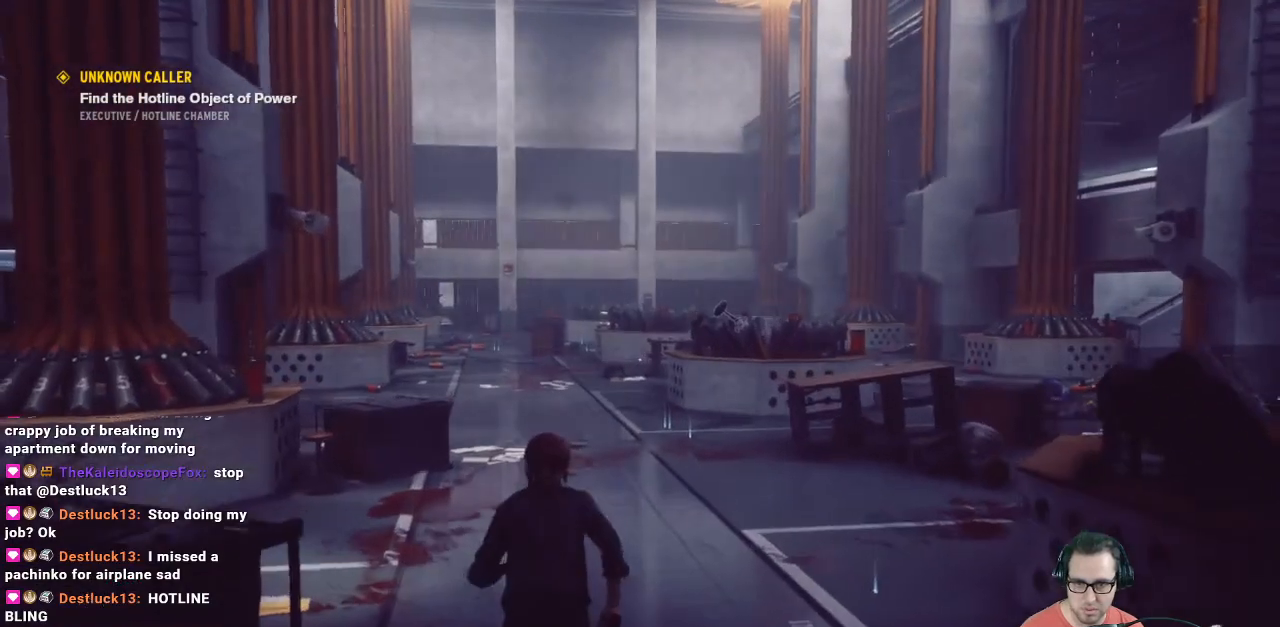
{"buttons": [], "left_stick": "up", "right_stick": "center", "events": [[33, "L3", "down"], [67, "right_stick", "down-right"], [133, "L3", "up"], [267, "right_stick", "center"]]}
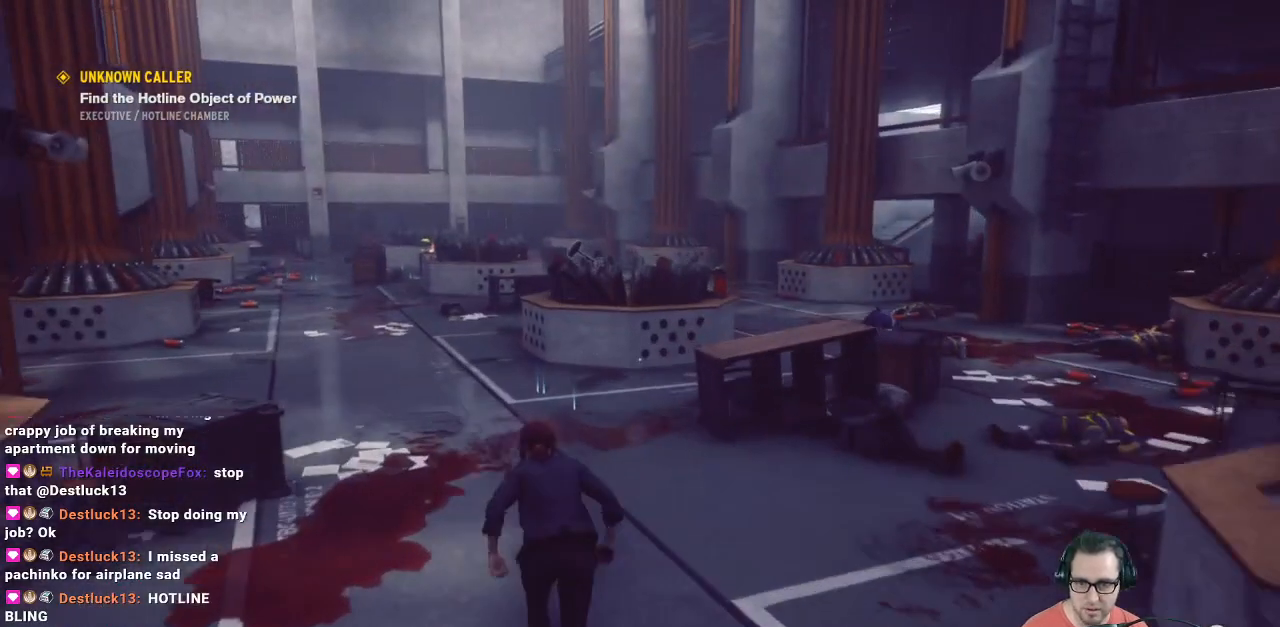
{"buttons": [], "left_stick": "up", "right_stick": "left", "events": [[267, "right_stick", "left"]]}
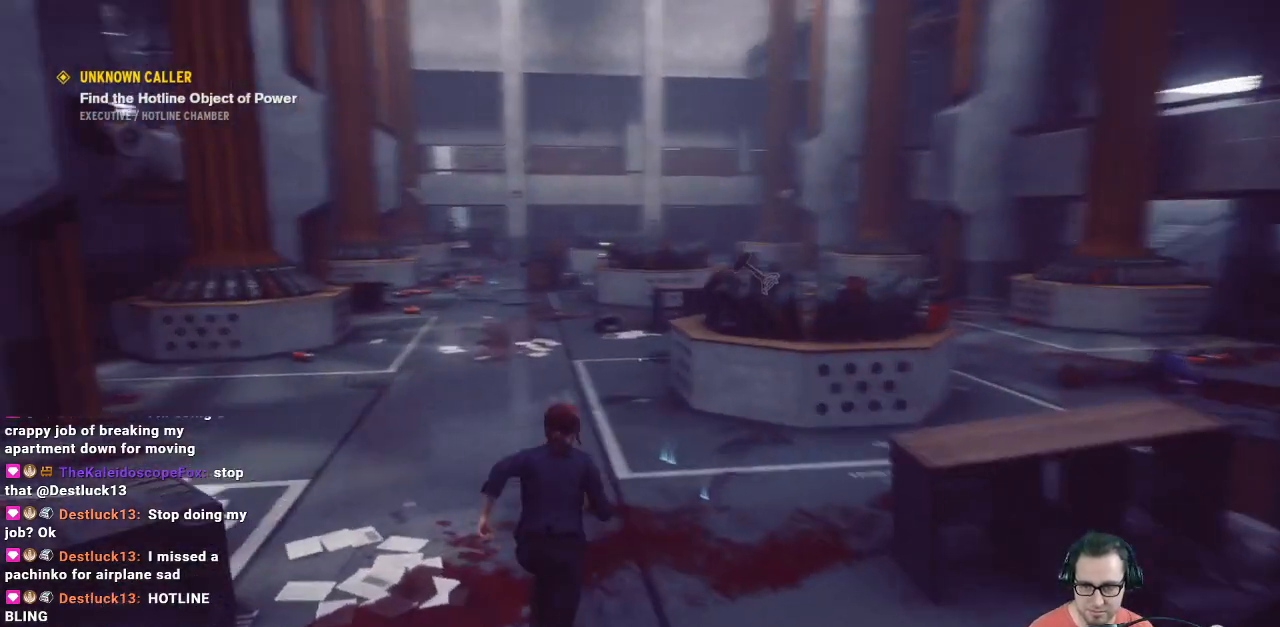
{"buttons": [], "left_stick": "up-right", "right_stick": "left", "events": [[233, "left_stick", "up-right"], [300, "right_stick", "center"], [467, "right_stick", "left"]]}
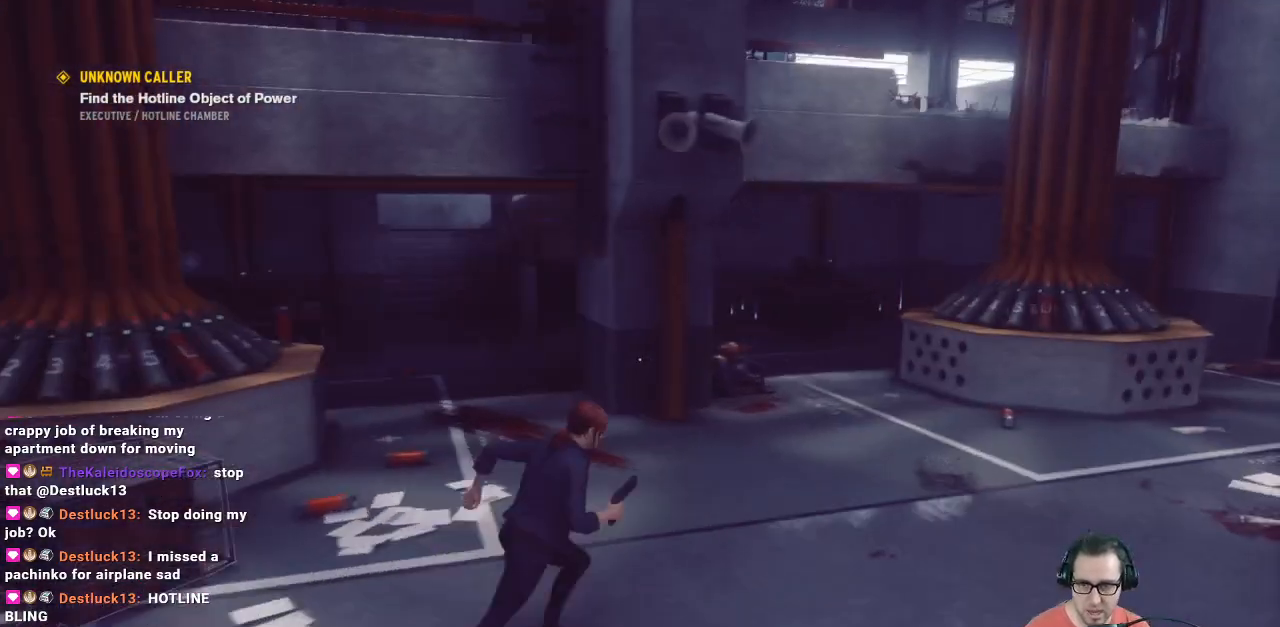
{"buttons": [], "left_stick": "up", "right_stick": "left", "events": [[267, "left_stick", "up"], [433, "right_stick", "center"], [500, "right_stick", "left"]]}
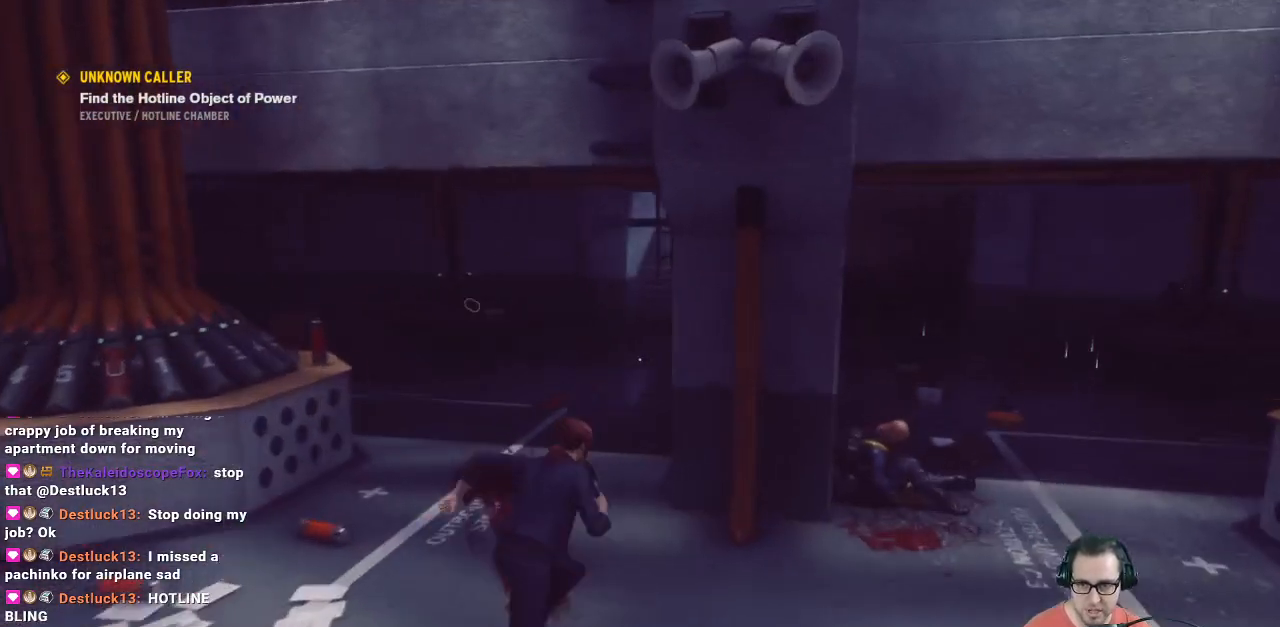
{"buttons": [], "left_stick": "up", "right_stick": "center", "events": [[300, "right_stick", "center"]]}
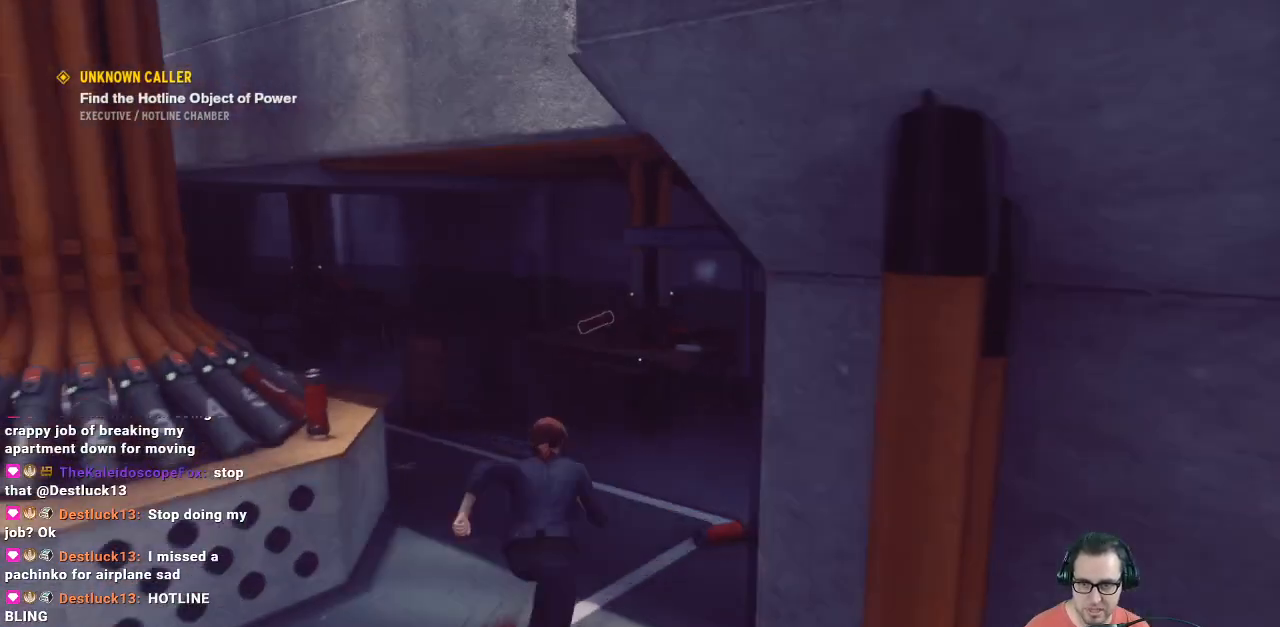
{"buttons": [], "left_stick": "up-left", "right_stick": "center", "events": [[267, "left_stick", "up-left"]]}
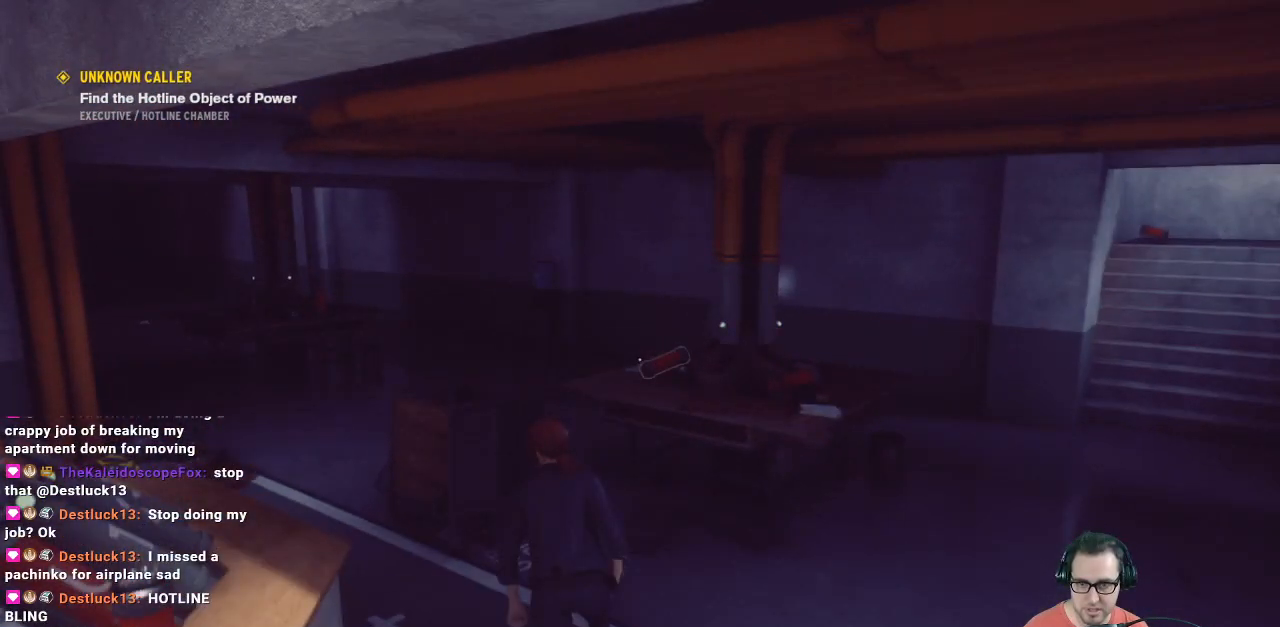
{"buttons": [], "left_stick": "up-left", "right_stick": "right", "events": [[400, "right_stick", "right"]]}
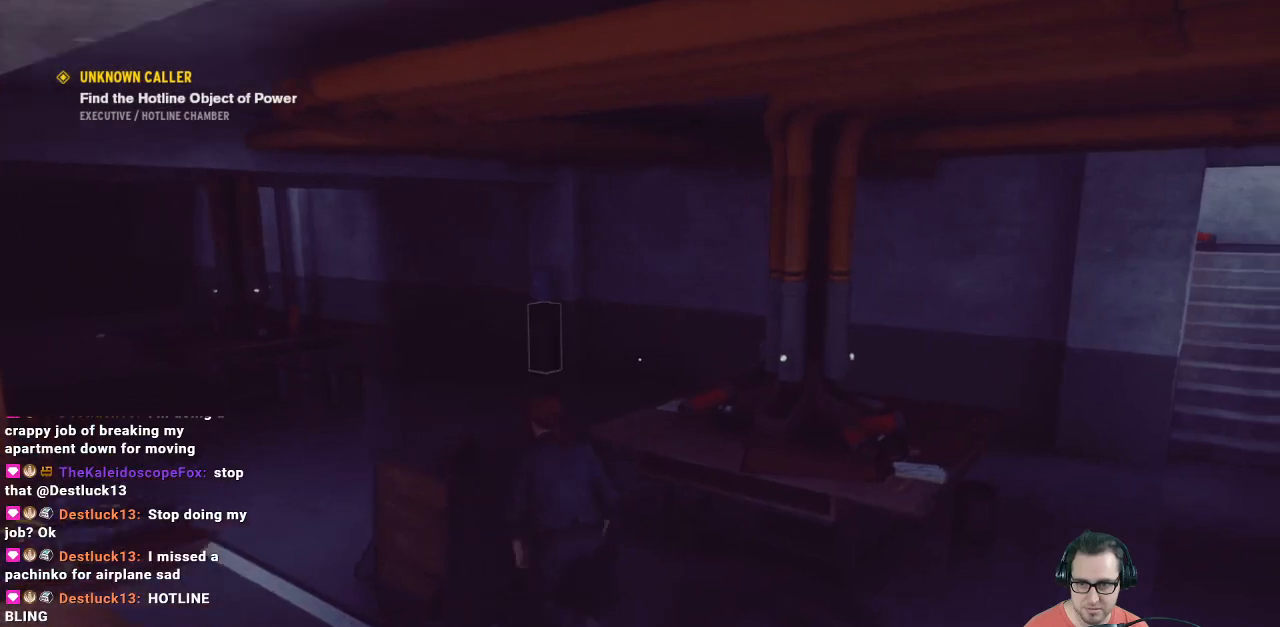
{"buttons": [], "left_stick": "right", "right_stick": "right", "events": [[33, "left_stick", "up"], [333, "left_stick", "up-right"], [433, "left_stick", "right"]]}
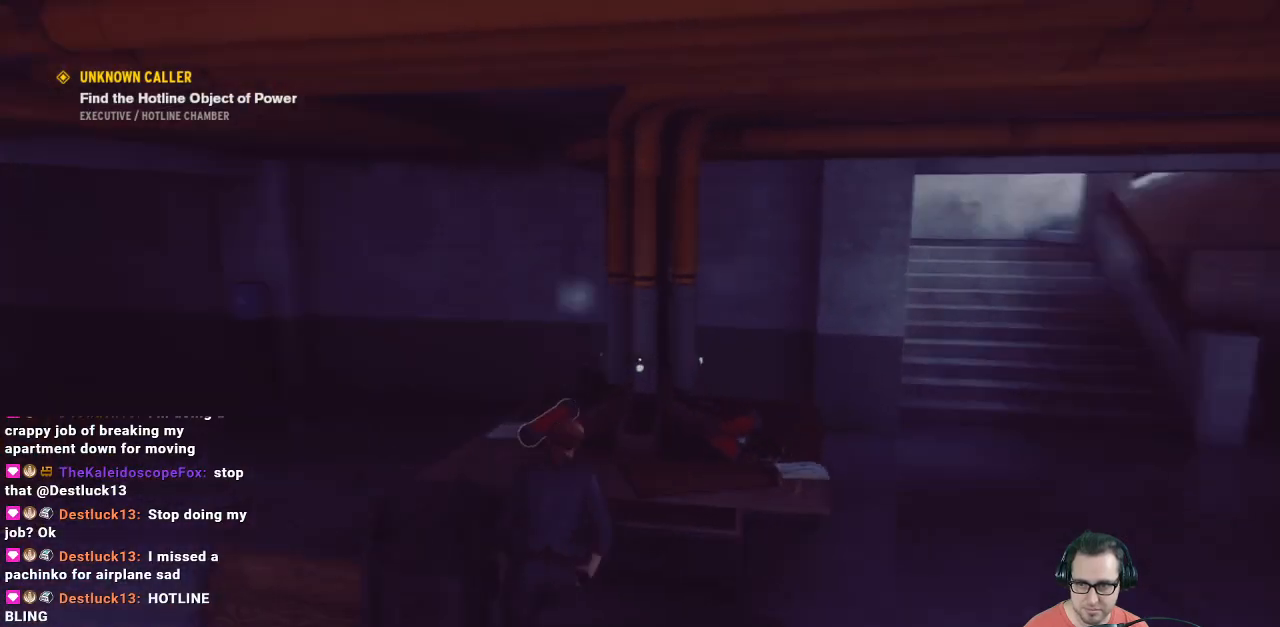
{"buttons": [], "left_stick": "up", "right_stick": "center", "events": [[300, "right_stick", "center"], [333, "left_stick", "up"]]}
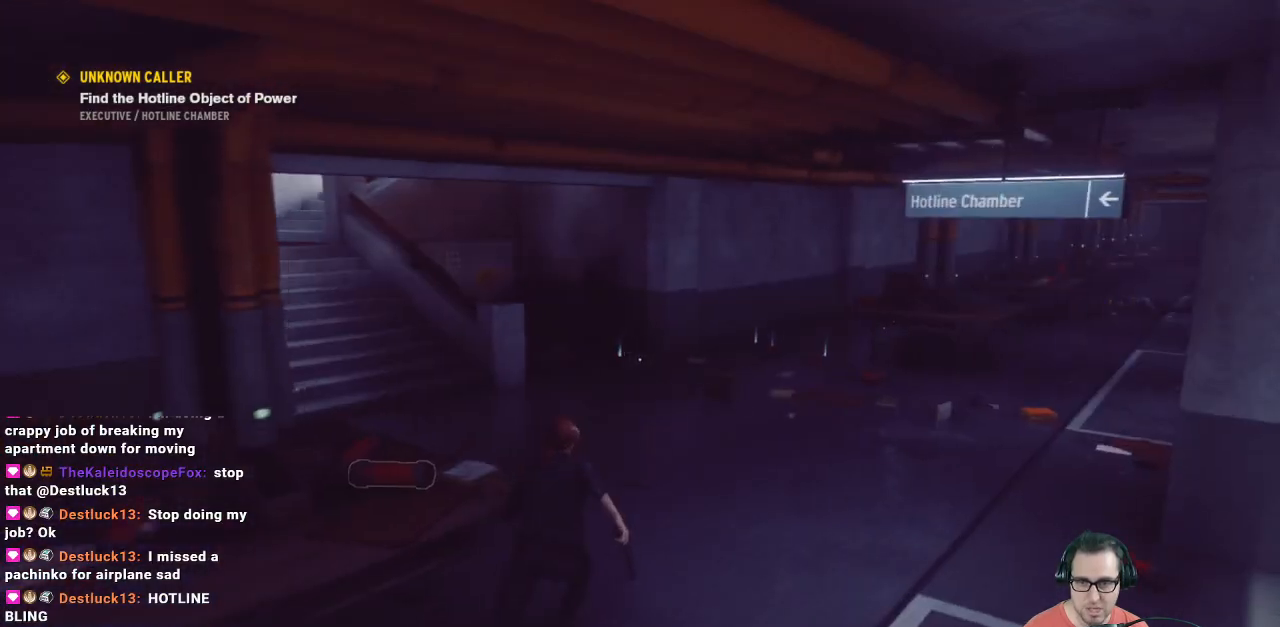
{"buttons": [], "left_stick": "up", "right_stick": "center", "events": []}
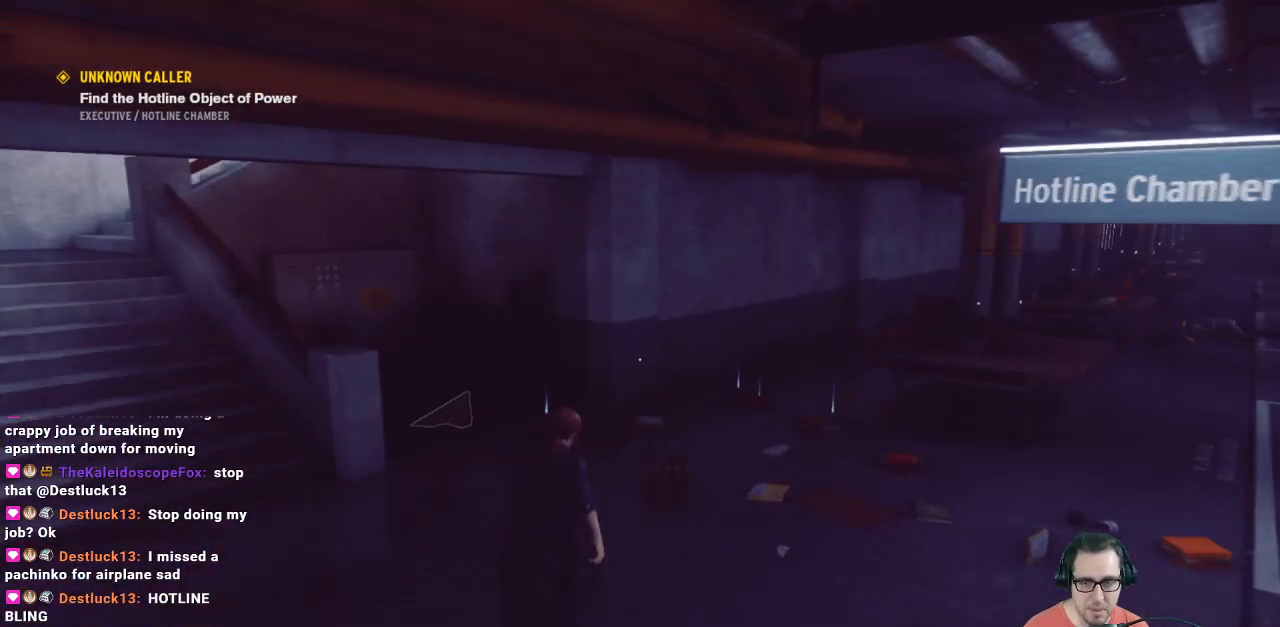
{"buttons": [], "left_stick": "up", "right_stick": "center", "events": []}
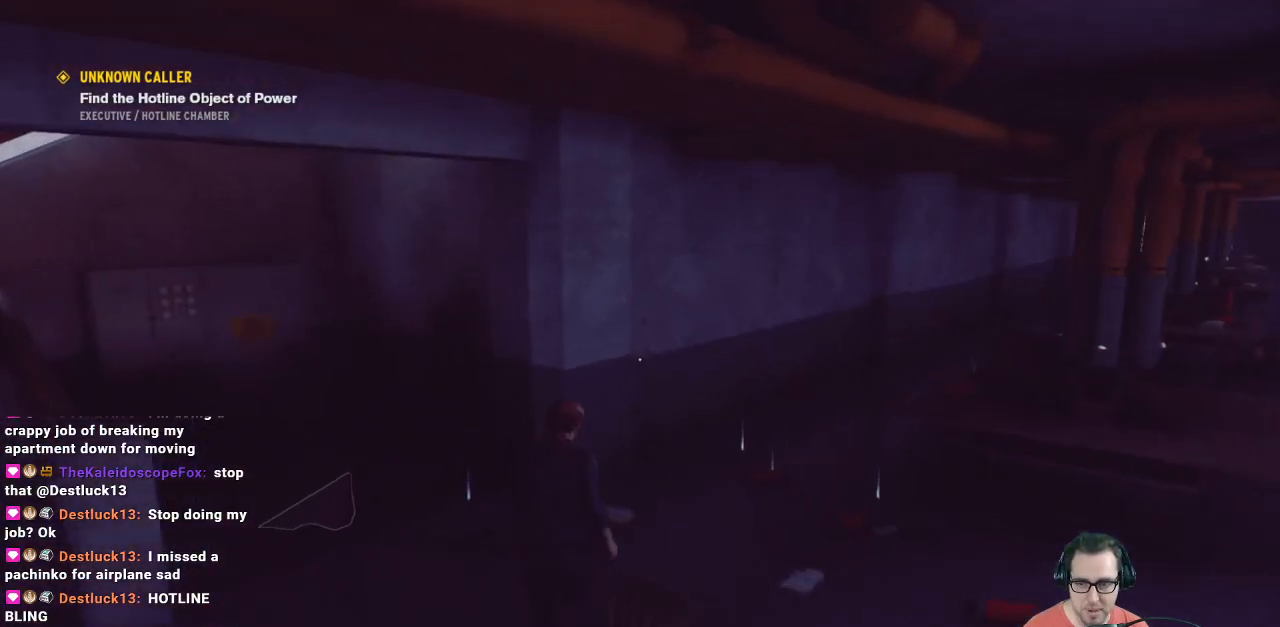
{"buttons": [], "left_stick": "up-left", "right_stick": "left", "events": [[67, "right_stick", "left"], [267, "left_stick", "center"], [367, "left_stick", "left"], [500, "left_stick", "up-left"]]}
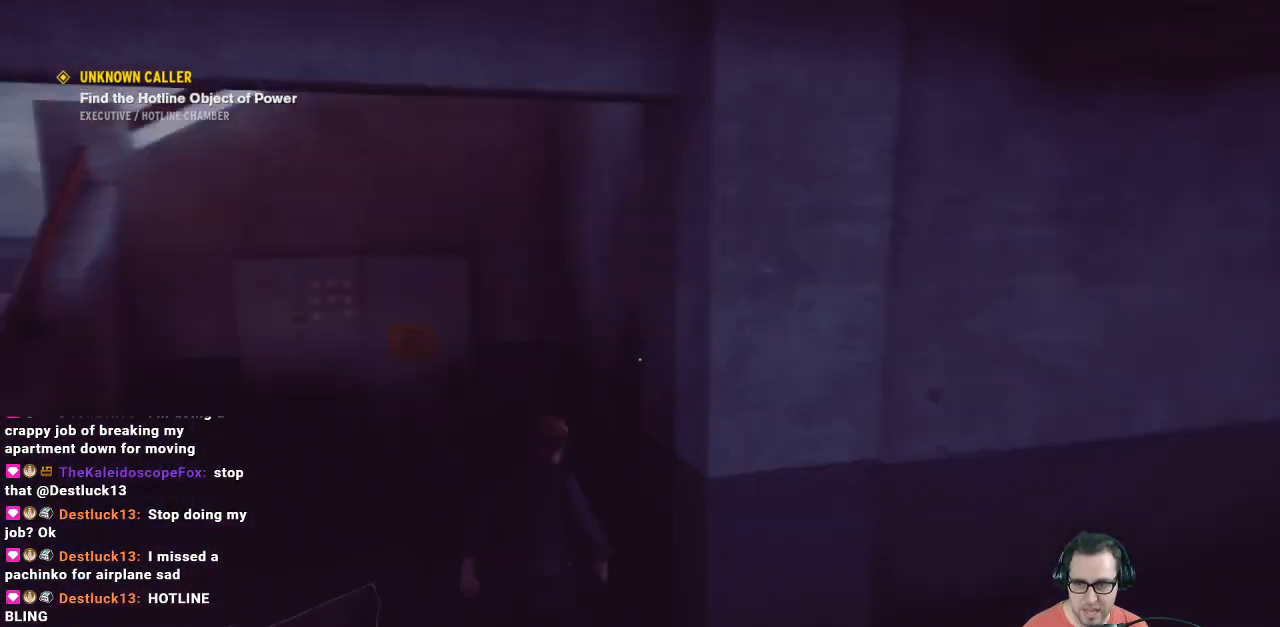
{"buttons": [], "left_stick": "down", "right_stick": "right", "events": [[33, "right_stick", "center"], [333, "left_stick", "down"], [333, "right_stick", "right"]]}
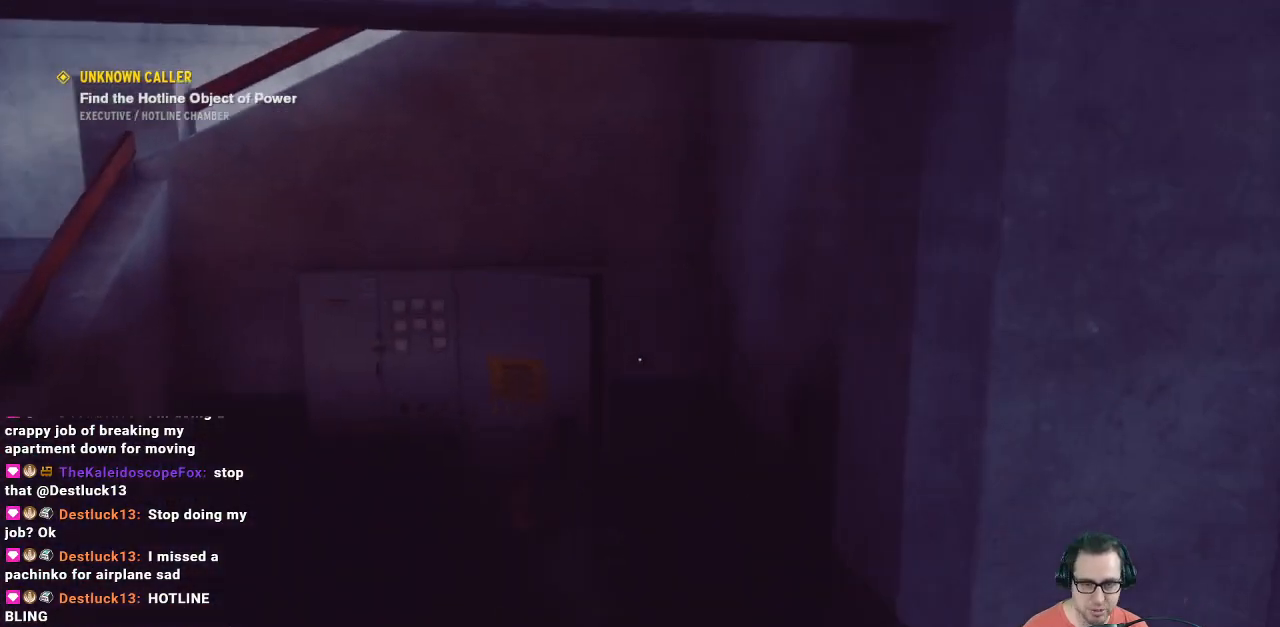
{"buttons": [], "left_stick": "up-right", "right_stick": "center", "events": [[67, "left_stick", "down-right"], [200, "left_stick", "right"], [333, "left_stick", "up-right"], [500, "right_stick", "center"]]}
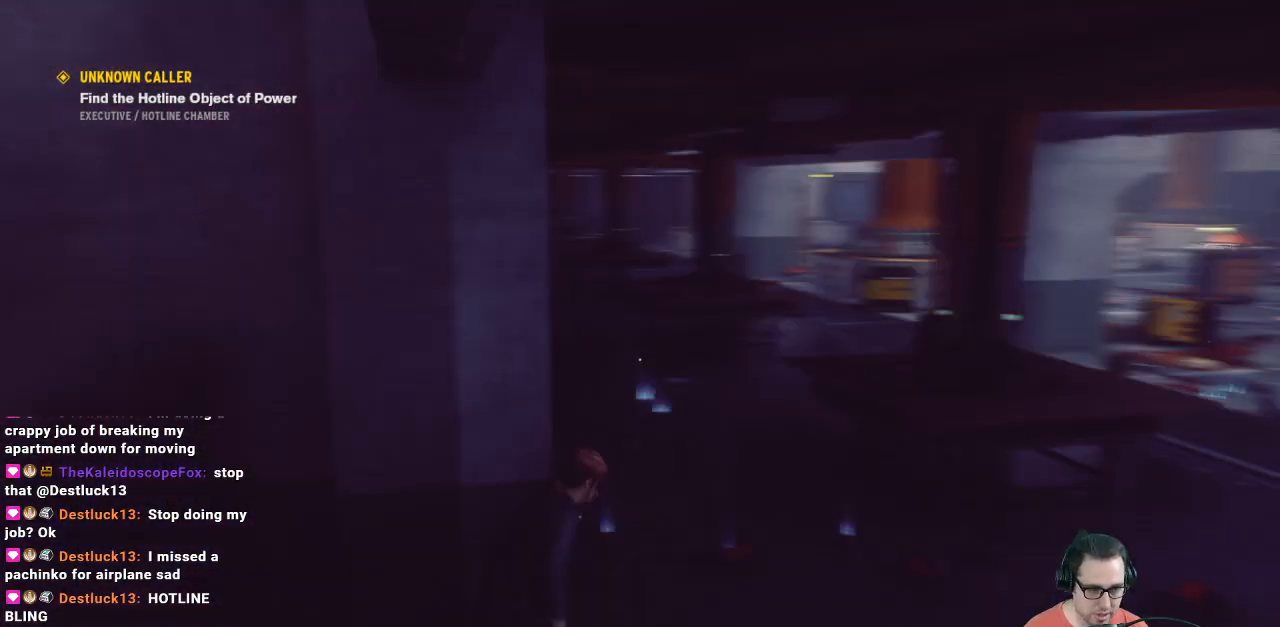
{"buttons": [], "left_stick": "up", "right_stick": "center", "events": [[100, "left_stick", "up"], [233, "L3", "down"], [367, "L3", "up"]]}
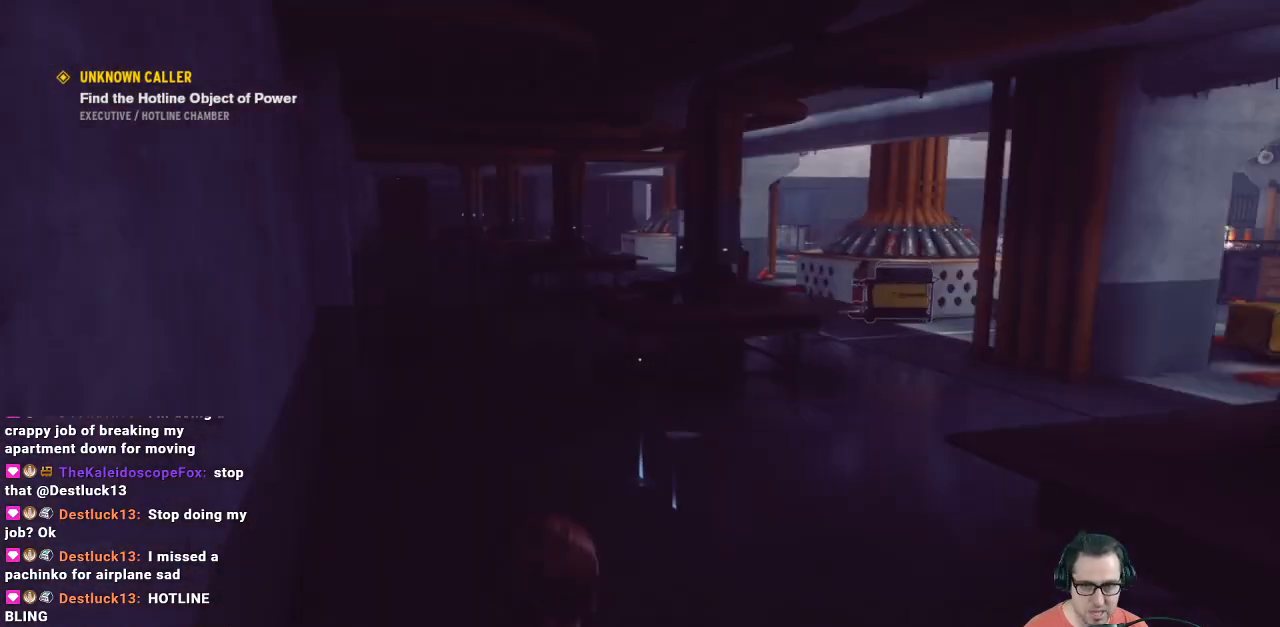
{"buttons": [], "left_stick": "up", "right_stick": "center", "events": []}
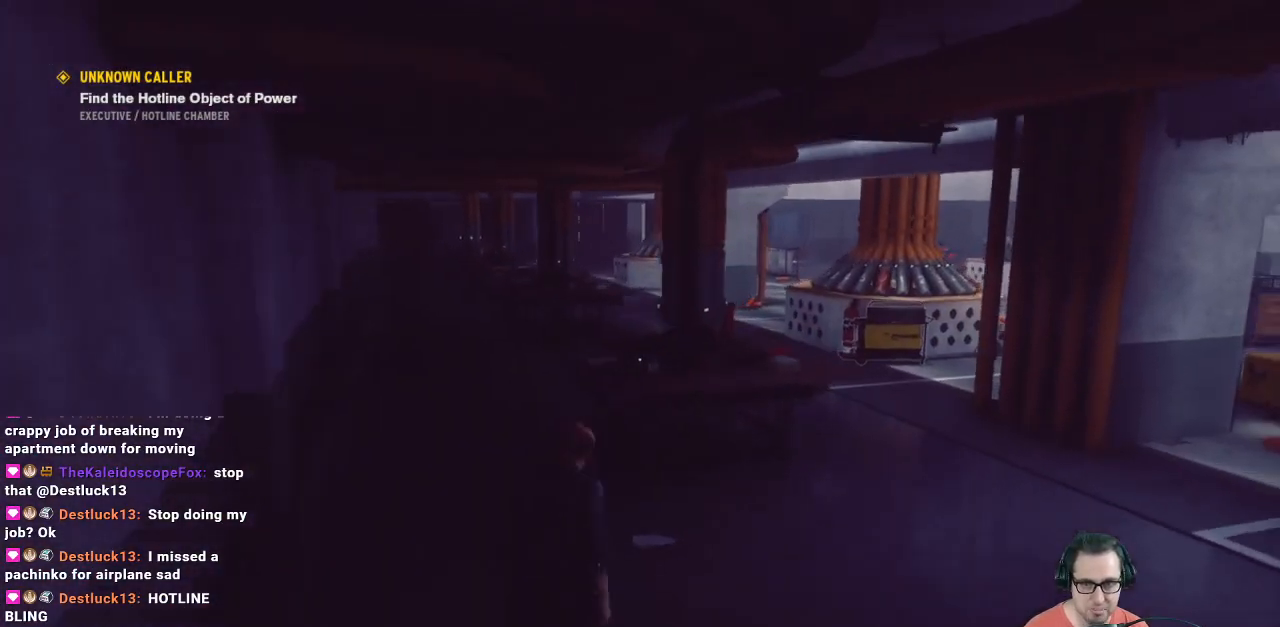
{"buttons": [], "left_stick": "up-right", "right_stick": "right", "events": [[233, "left_stick", "up-right"], [233, "right_stick", "right"]]}